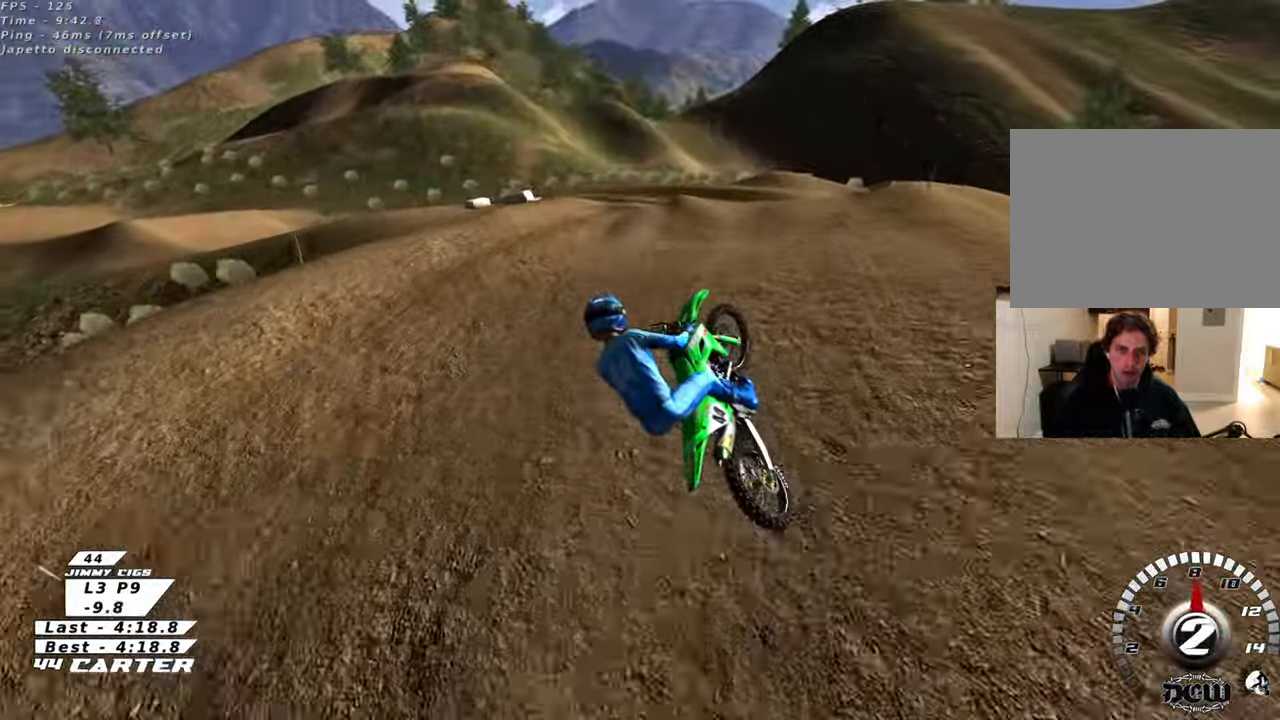
Gameplay with a controller (Xbox layout); each line is a JSON object with the inputs held at the frame after it. "events" lists button and stick changes between this image and that frame as [ms after this image, input, new state], when the widget could be followed in between.
{"buttons": [], "left_stick": "center", "right_stick": "center", "events": [[150, "left_stick", "center"], [250, "left_stick", "right"], [433, "left_stick", "center"]]}
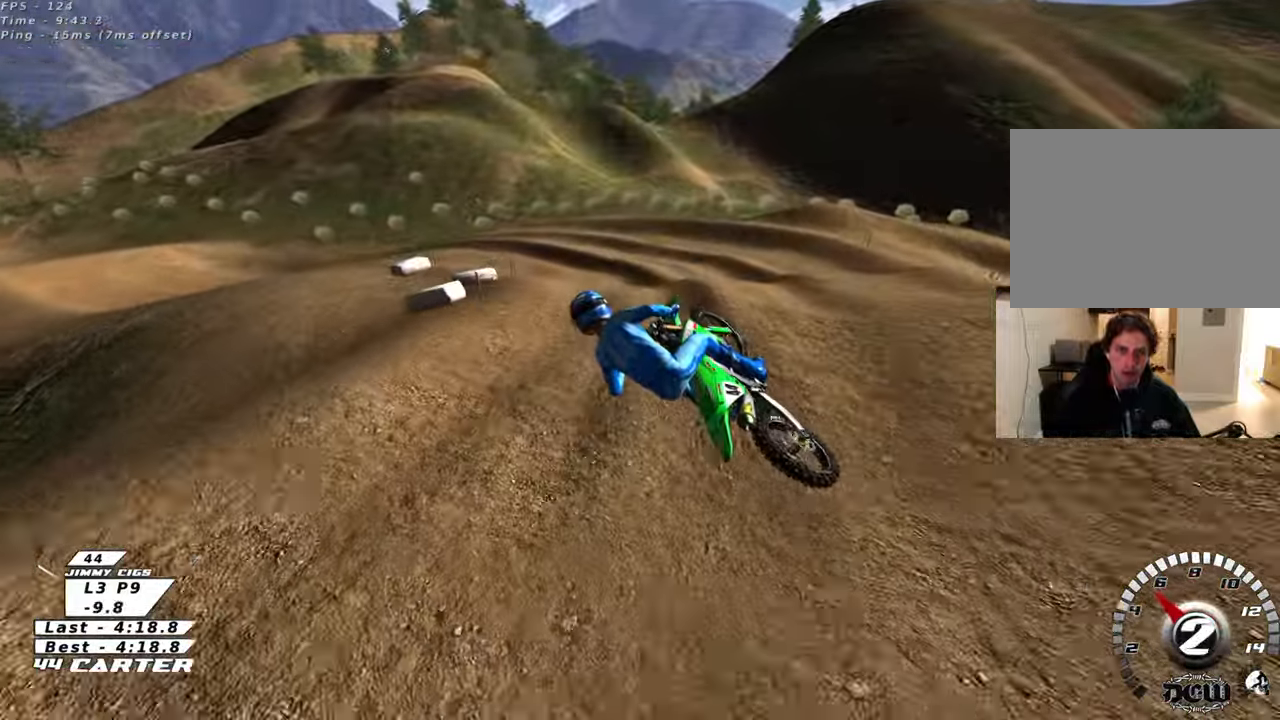
{"buttons": ["R2"], "left_stick": "center", "right_stick": "center", "events": [[200, "R2", "down"], [367, "left_stick", "right"], [450, "left_stick", "center"]]}
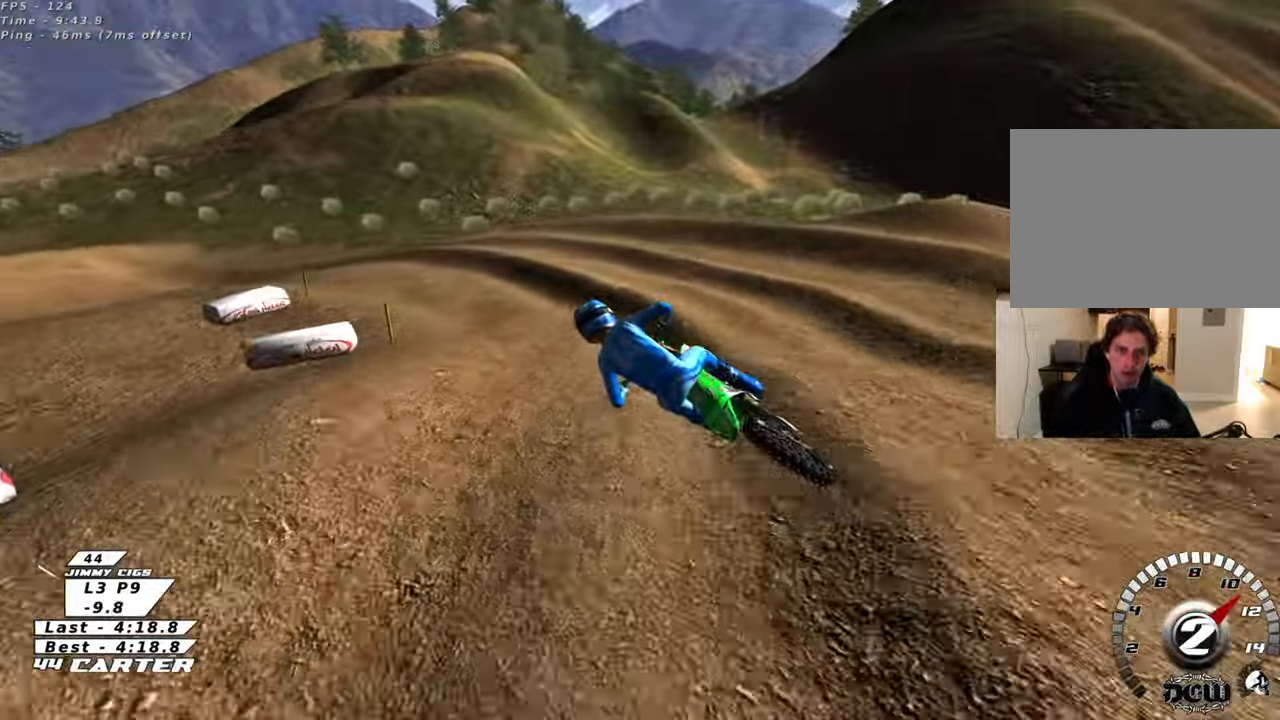
{"buttons": [], "left_stick": "up-left", "right_stick": "center", "events": [[33, "R2", "up"], [167, "R2", "down"], [350, "A", "down"], [467, "A", "up"], [467, "left_stick", "up-left"], [500, "R2", "up"]]}
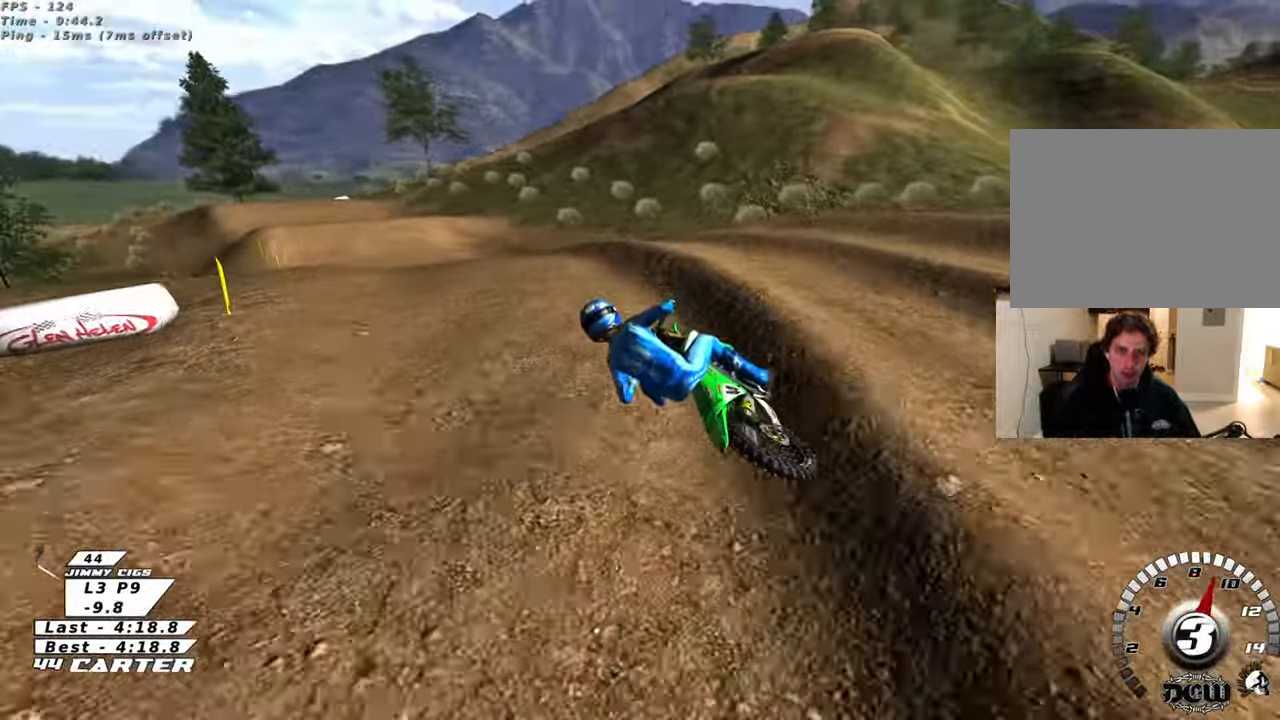
{"buttons": [], "left_stick": "down-right", "right_stick": "center", "events": [[100, "left_stick", "center"], [217, "left_stick", "down"], [450, "left_stick", "down-right"]]}
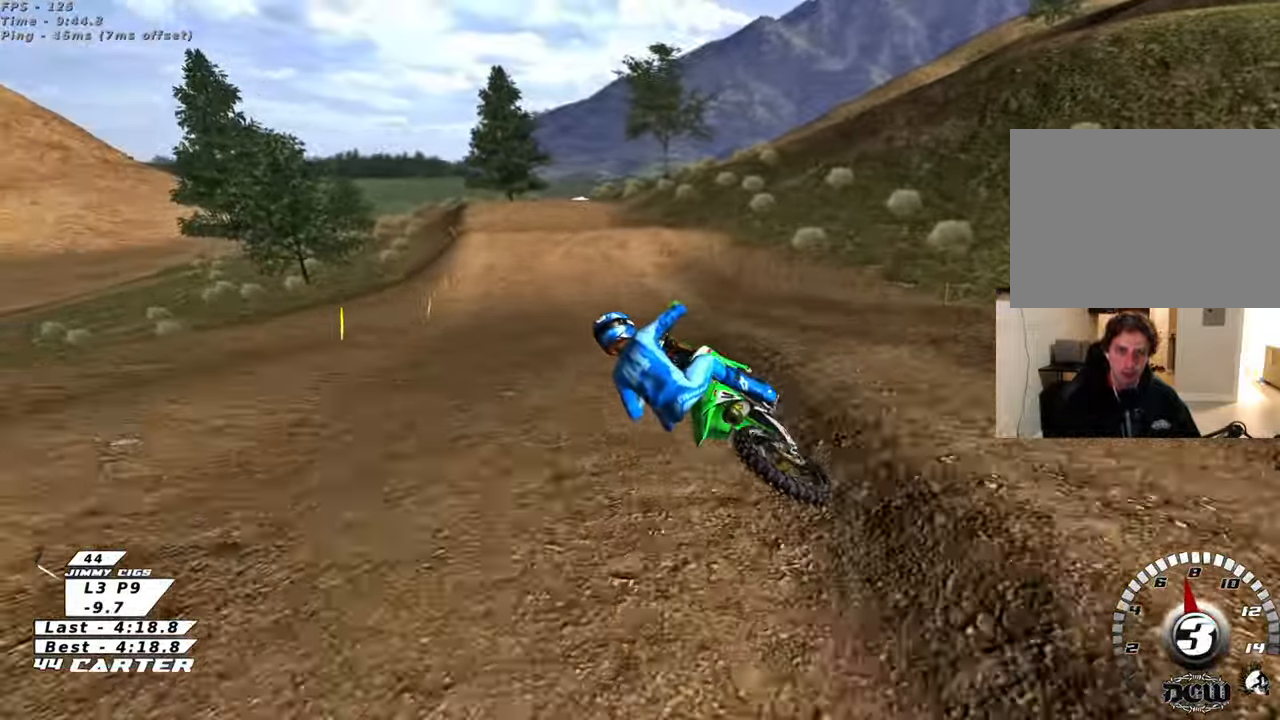
{"buttons": ["R2"], "left_stick": "center", "right_stick": "center", "events": [[67, "R2", "down"], [133, "right_stick", "left"], [200, "left_stick", "up"], [250, "R3", "down"], [450, "R3", "up"], [483, "right_stick", "center"], [500, "left_stick", "center"]]}
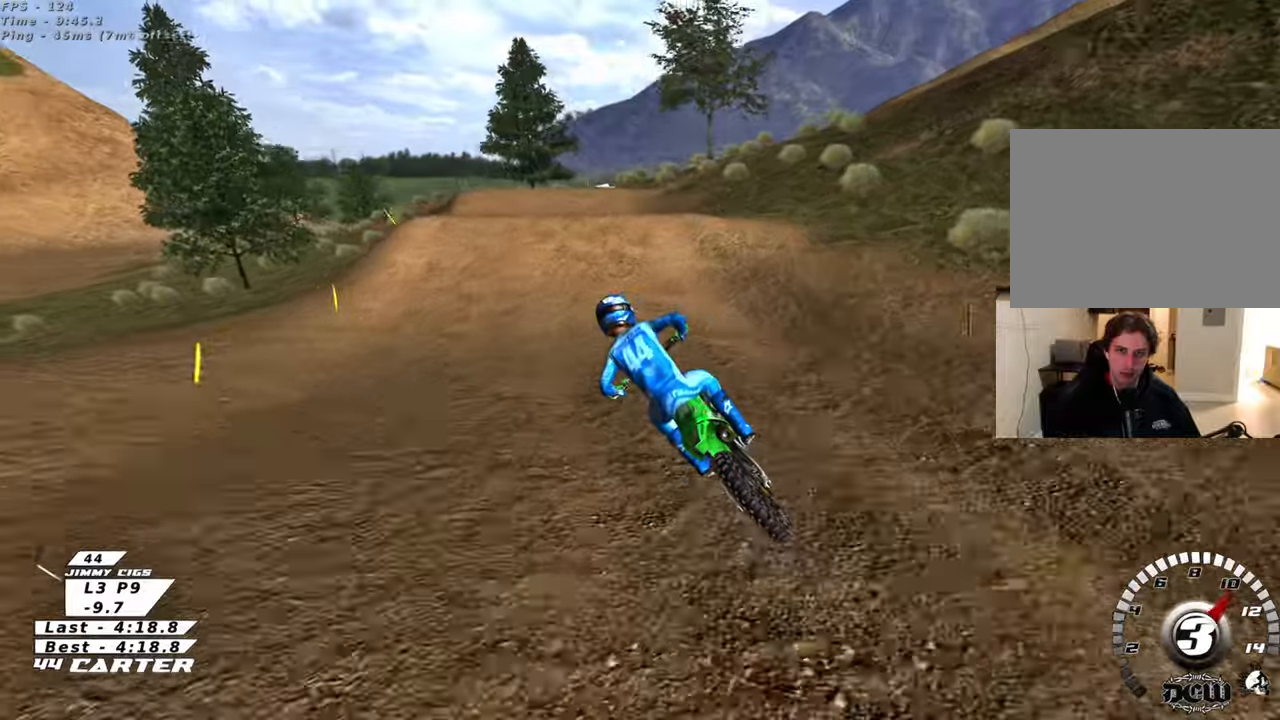
{"buttons": ["L2"], "left_stick": "right", "right_stick": "center", "events": [[217, "left_stick", "right"], [333, "L2", "down"], [350, "X", "down"], [367, "R2", "up"], [433, "X", "up"]]}
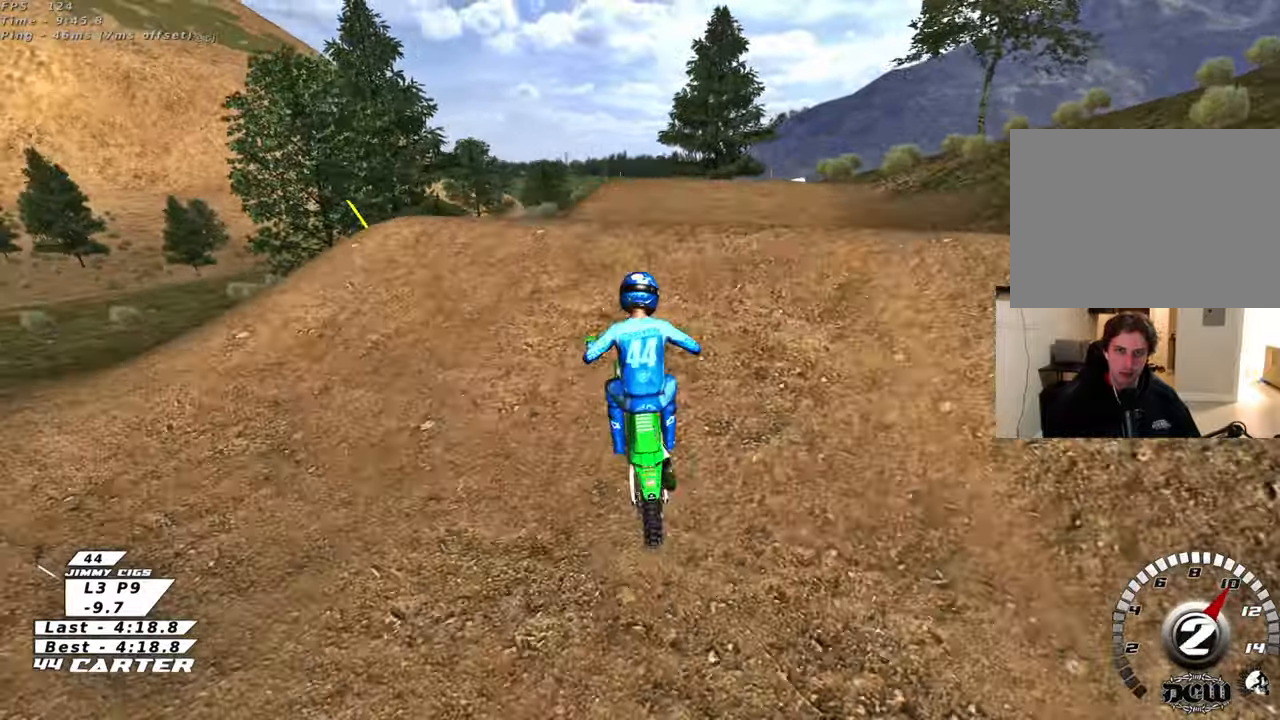
{"buttons": [], "left_stick": "left", "right_stick": "center", "events": [[33, "left_stick", "down-right"], [150, "L2", "up"], [200, "left_stick", "center"], [250, "left_stick", "left"]]}
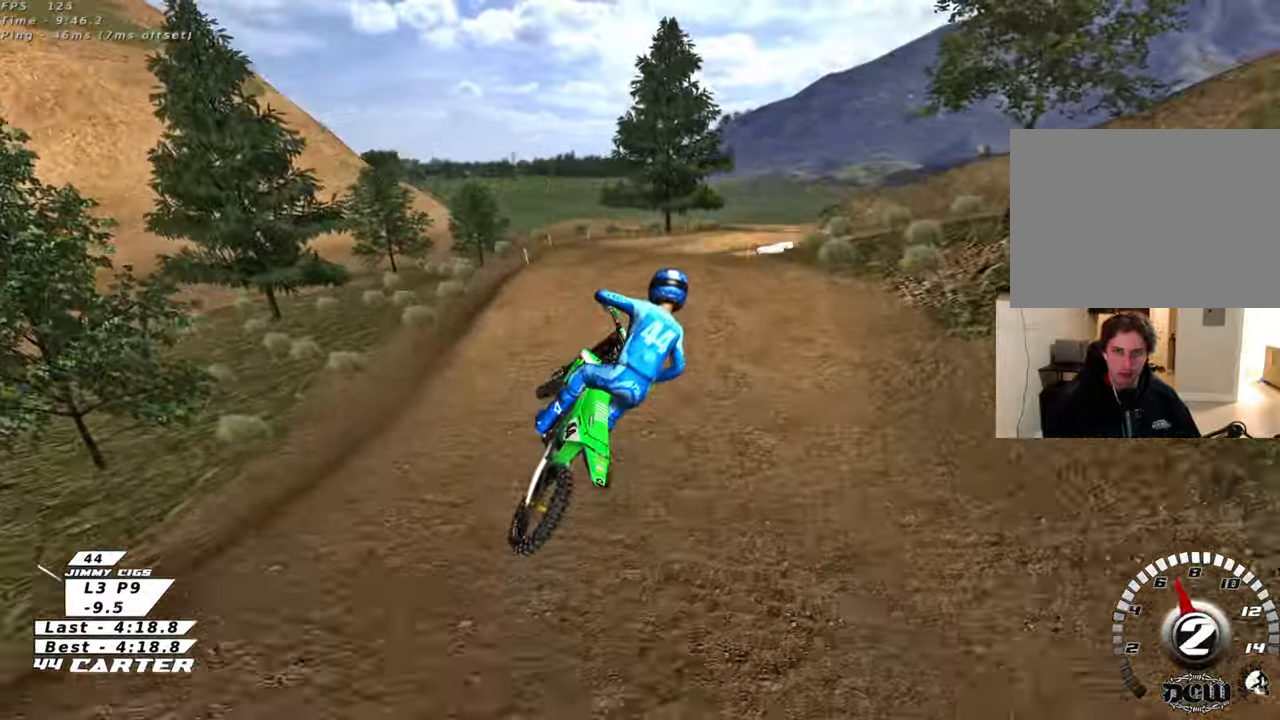
{"buttons": ["A", "R2"], "left_stick": "up-right", "right_stick": "center", "events": [[17, "R2", "down"], [100, "A", "down"], [150, "left_stick", "down-right"], [200, "A", "up"], [250, "left_stick", "right"], [267, "A", "down"], [367, "A", "up"], [450, "A", "down"], [450, "left_stick", "up-right"]]}
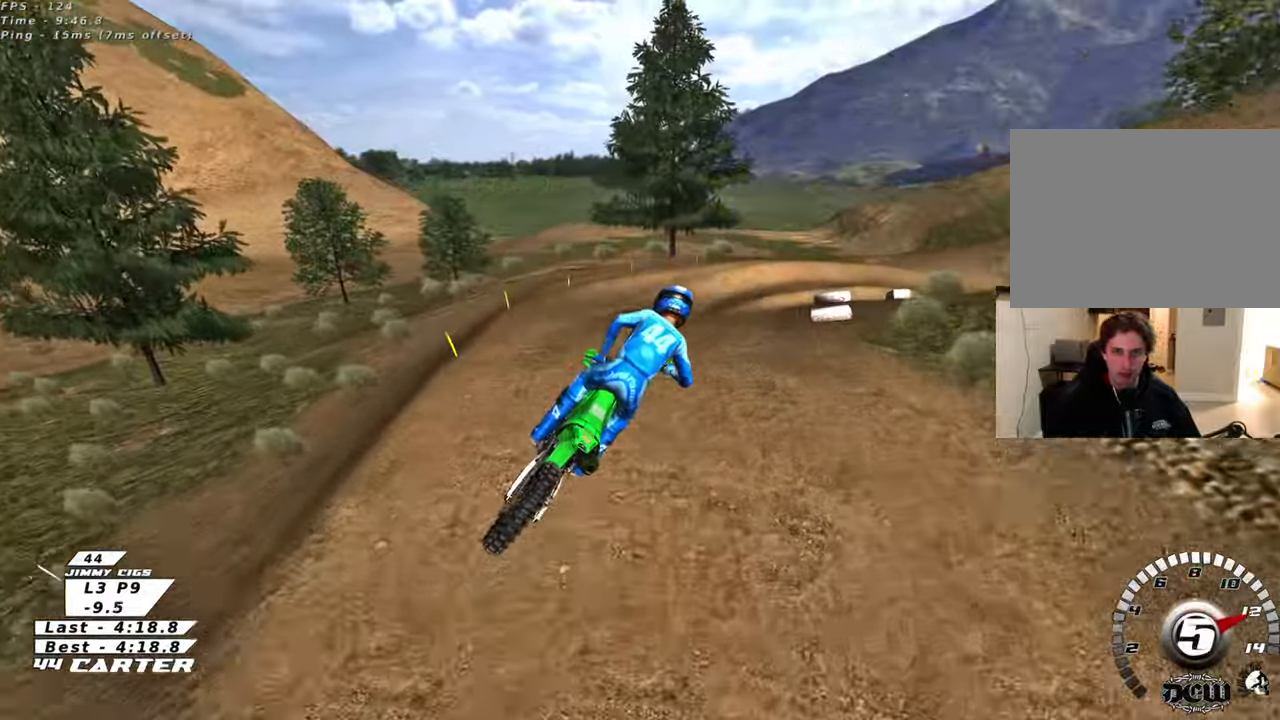
{"buttons": [], "left_stick": "up-left", "right_stick": "center", "events": [[50, "A", "up"], [167, "R2", "up"], [267, "left_stick", "up-left"], [317, "X", "down"], [400, "X", "up"]]}
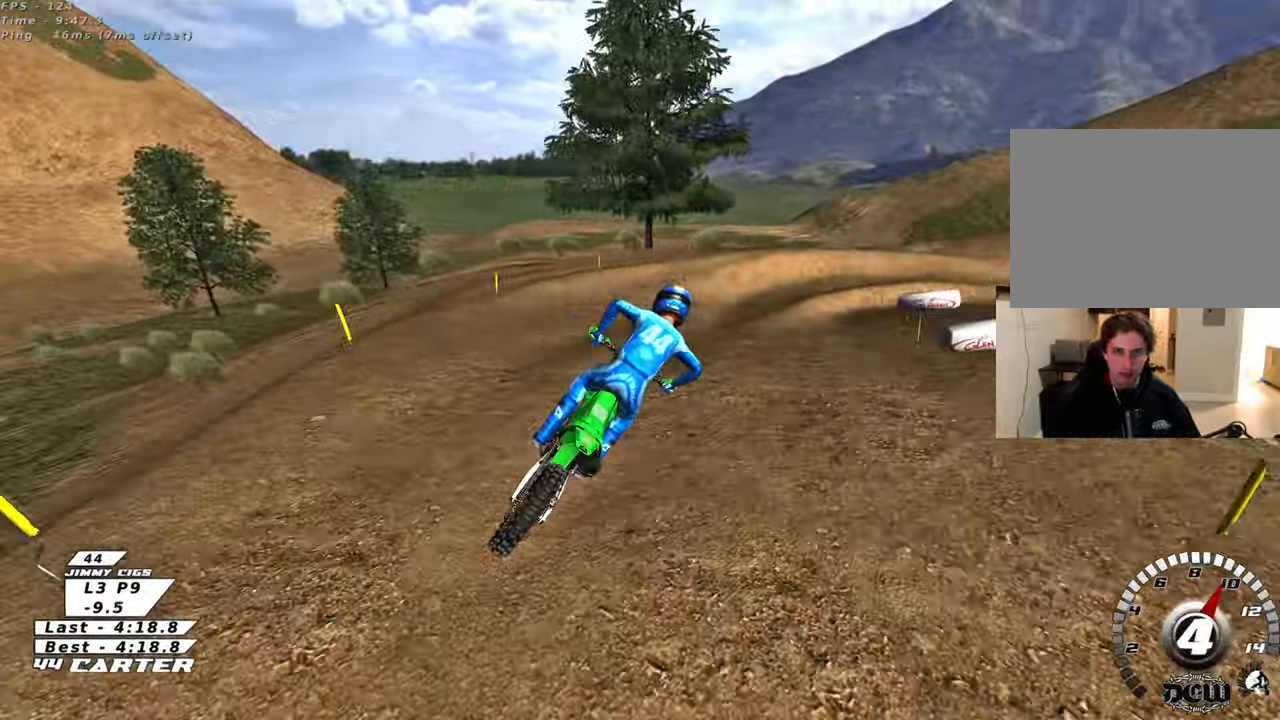
{"buttons": [], "left_stick": "up", "right_stick": "center", "events": [[17, "X", "down"], [83, "X", "up"], [100, "left_stick", "center"], [167, "R2", "down"], [183, "X", "down"], [283, "X", "up"], [300, "left_stick", "up"], [383, "X", "down"], [483, "R2", "up"], [483, "X", "up"]]}
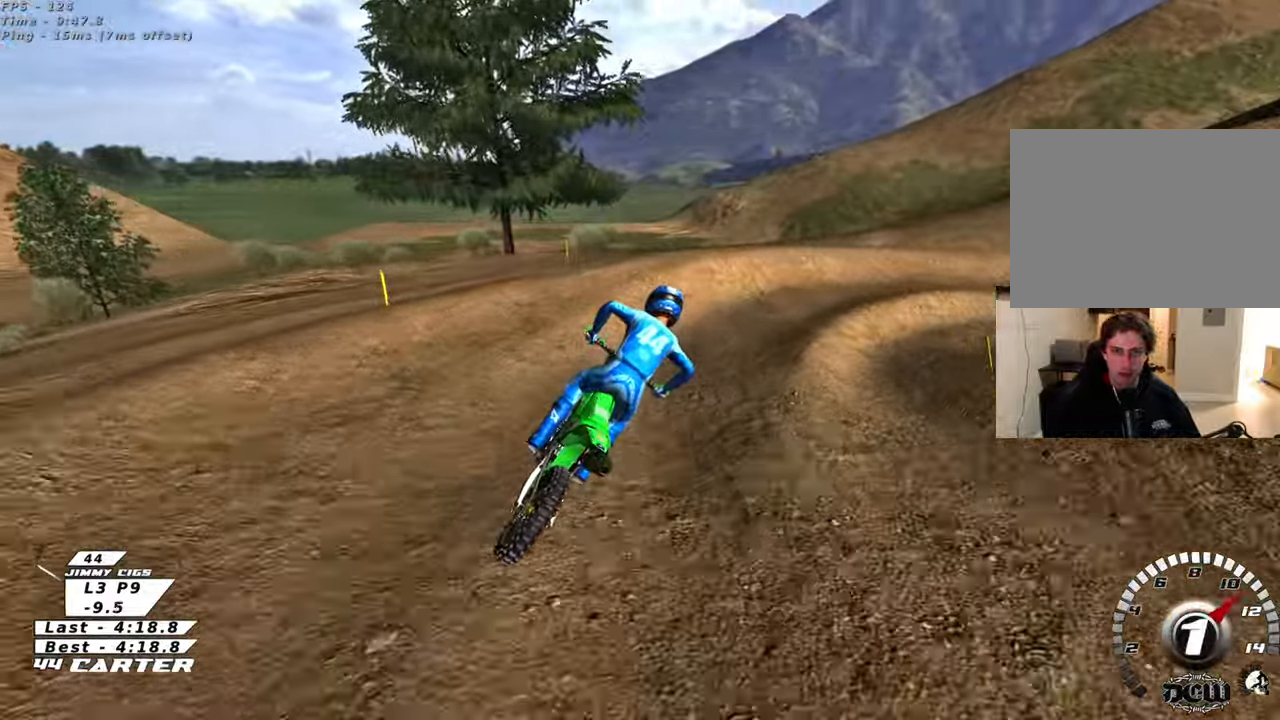
{"buttons": ["R2"], "left_stick": "up-right", "right_stick": "center", "events": [[117, "left_stick", "up-right"], [133, "L2", "down"], [333, "R2", "down"], [400, "L2", "up"]]}
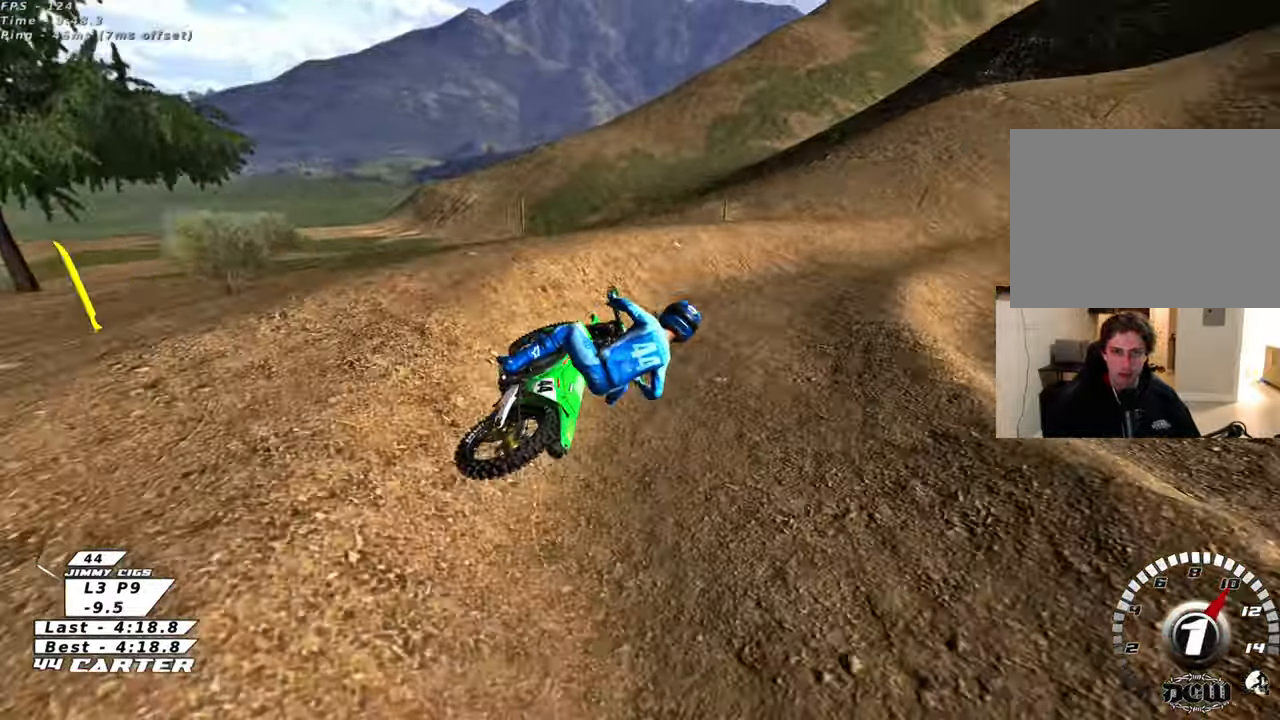
{"buttons": ["A", "R2"], "left_stick": "up-left", "right_stick": "center", "events": [[183, "A", "down"], [250, "left_stick", "up"], [283, "A", "up"], [350, "left_stick", "up-left"], [433, "A", "down"]]}
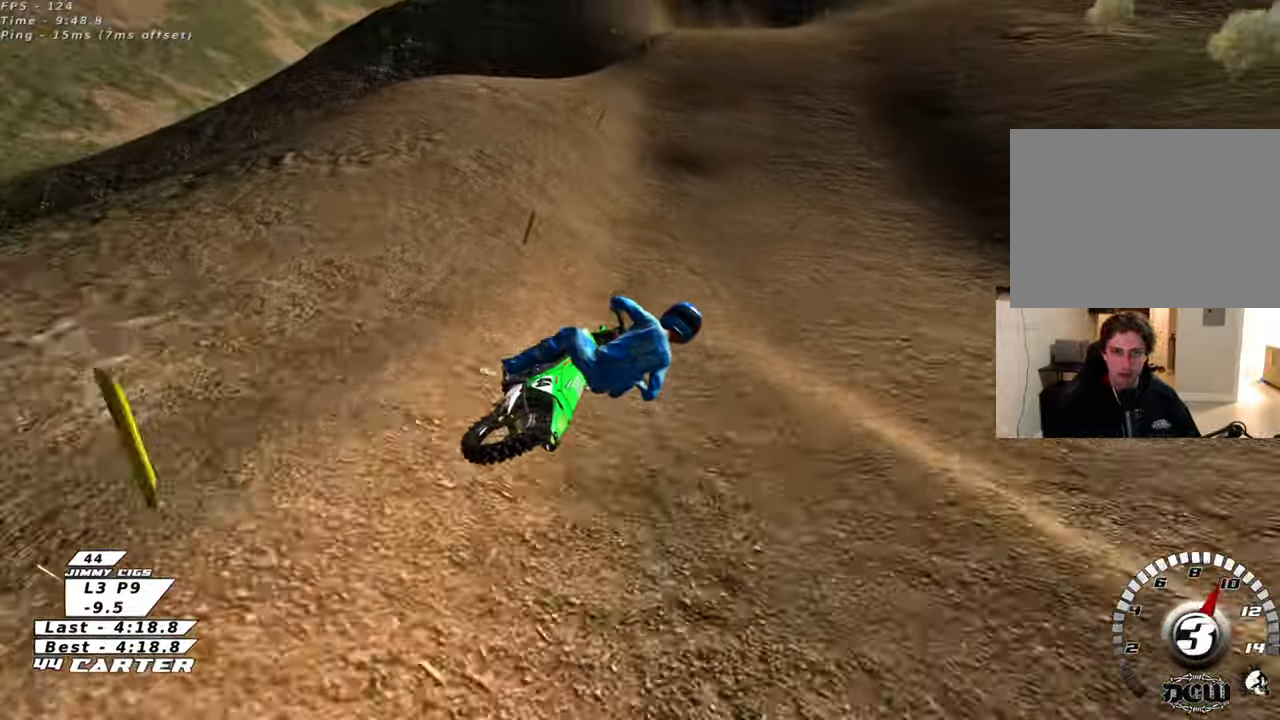
{"buttons": ["A", "R2"], "left_stick": "up-left", "right_stick": "center", "events": [[67, "A", "up"], [450, "A", "down"]]}
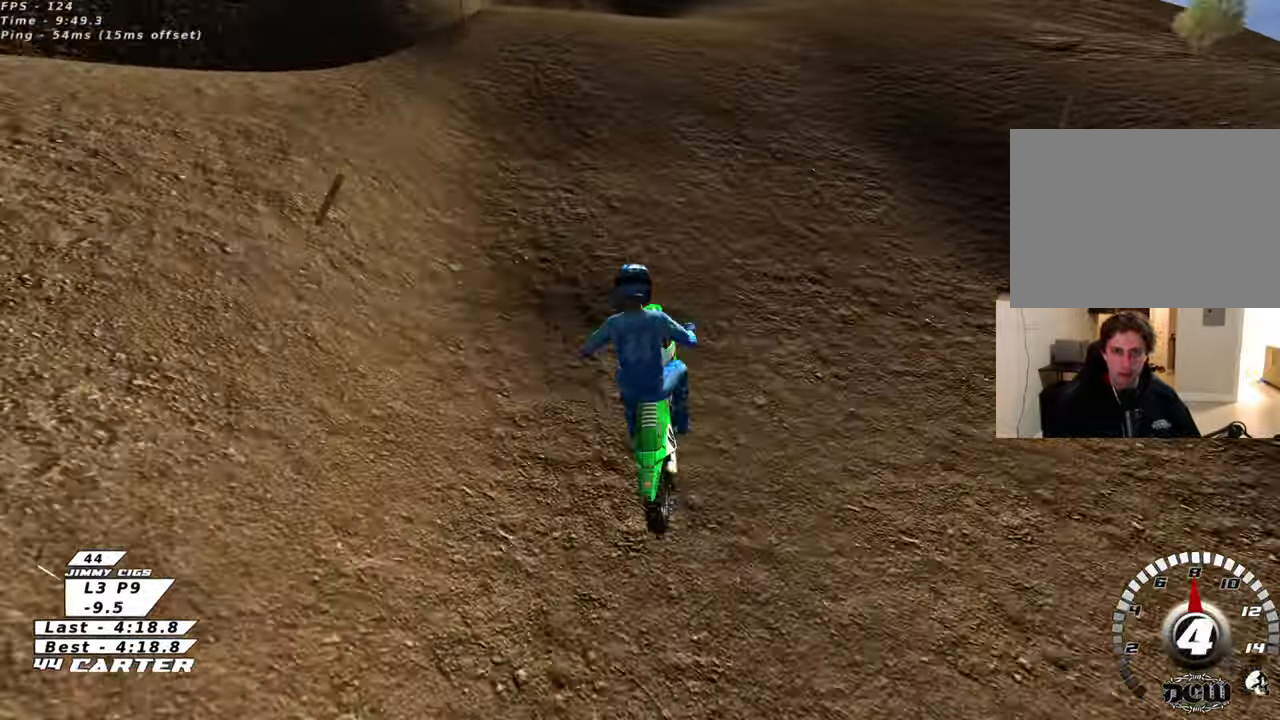
{"buttons": [], "left_stick": "down", "right_stick": "center", "events": [[50, "A", "up"], [83, "left_stick", "center"], [117, "R2", "up"], [317, "left_stick", "down"]]}
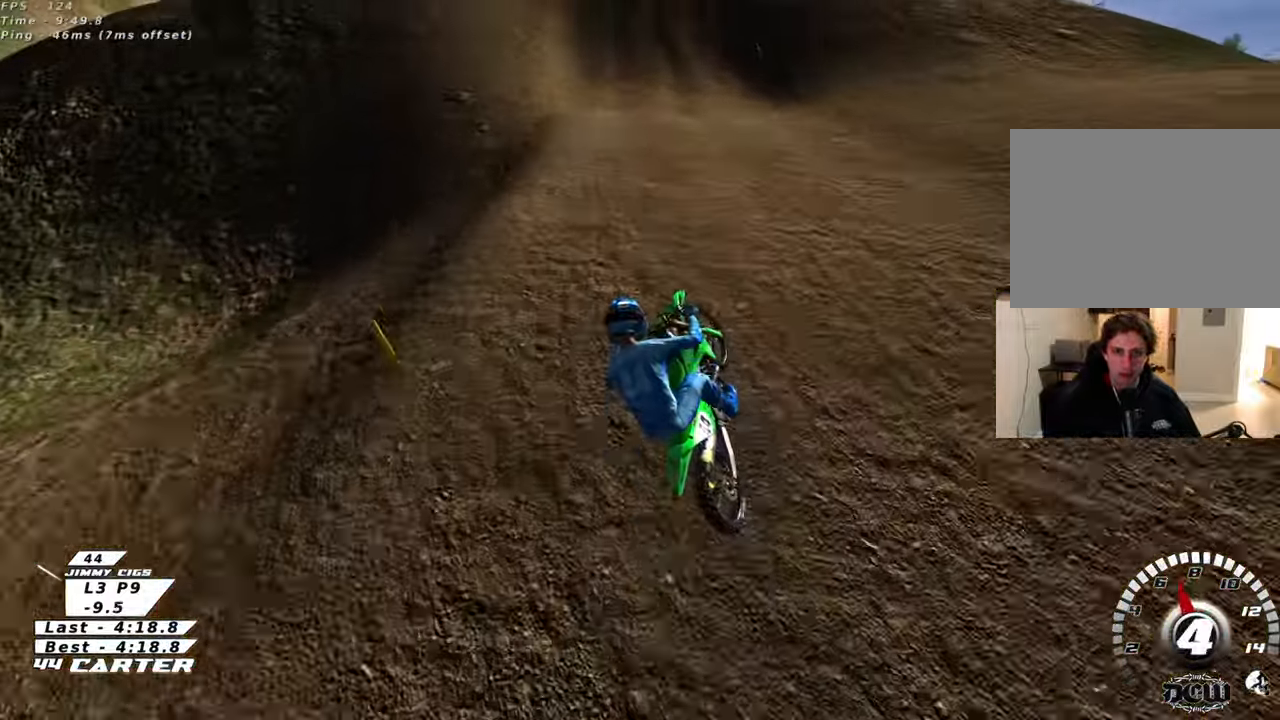
{"buttons": ["R2", "R3"], "left_stick": "right", "right_stick": "left", "events": [[50, "left_stick", "down-left"], [150, "R2", "down"], [267, "left_stick", "down-right"], [333, "left_stick", "right"], [350, "right_stick", "left"], [433, "R3", "down"]]}
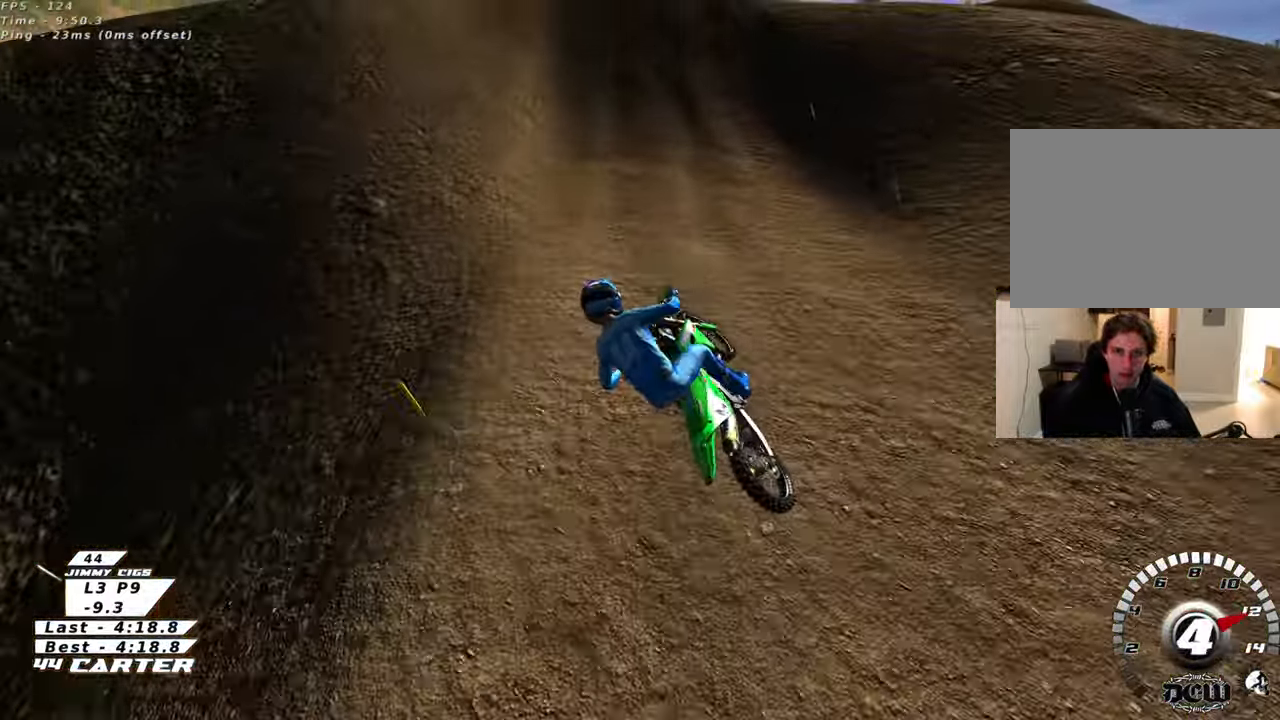
{"buttons": ["X", "R2"], "left_stick": "up-left", "right_stick": "center", "events": [[350, "R3", "up"], [417, "right_stick", "center"], [500, "X", "down"], [500, "left_stick", "up-left"]]}
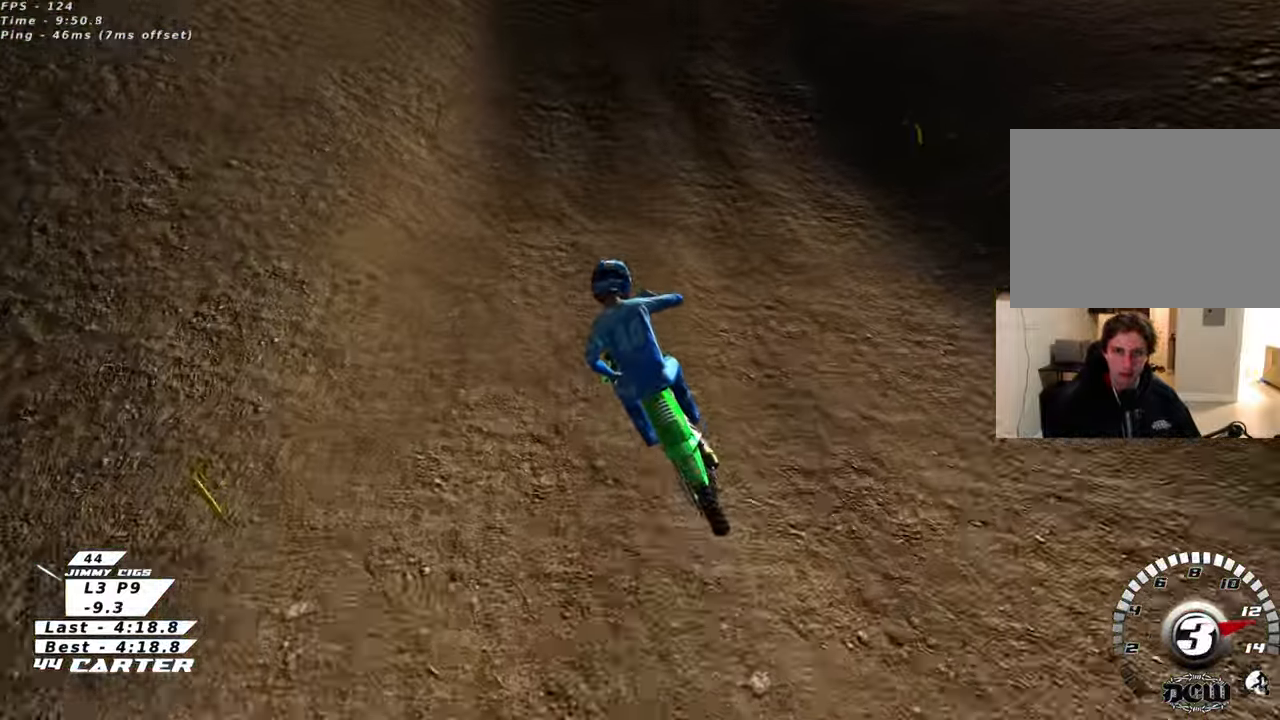
{"buttons": ["A", "R2"], "left_stick": "left", "right_stick": "center", "events": [[83, "X", "up"], [133, "X", "down"], [200, "left_stick", "center"], [233, "X", "up"], [300, "left_stick", "left"], [433, "A", "down"]]}
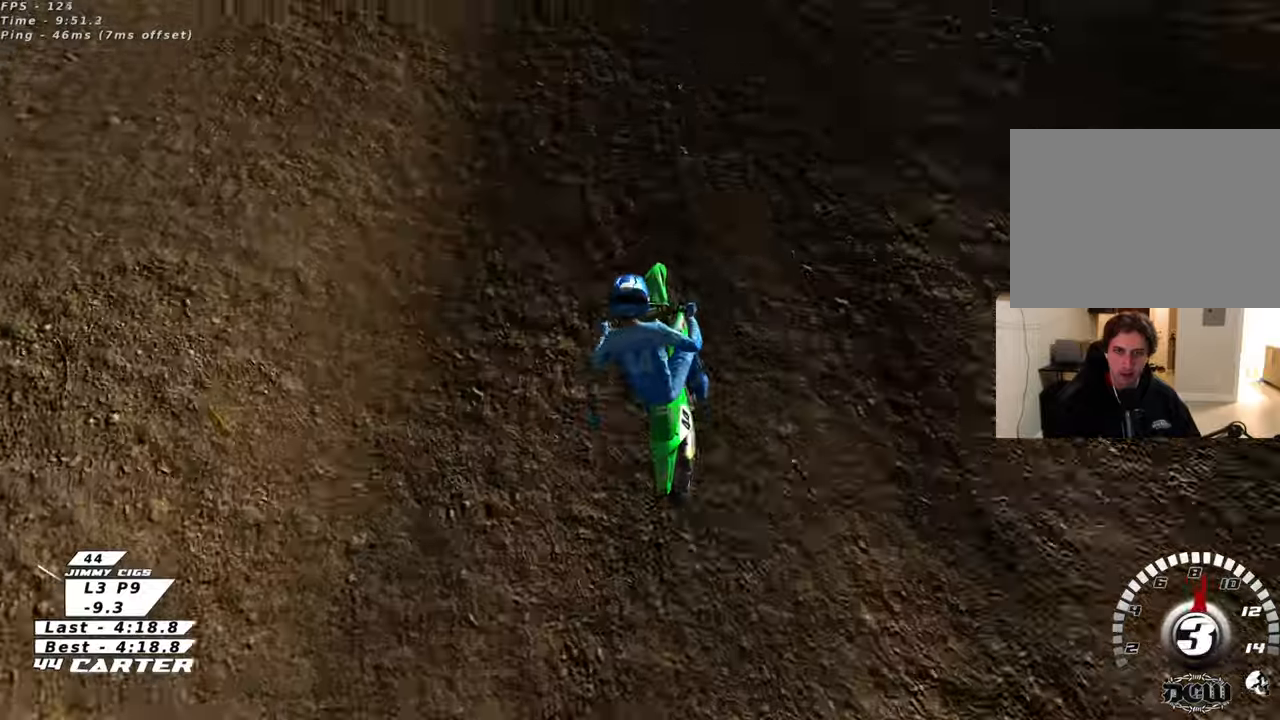
{"buttons": [], "left_stick": "down-left", "right_stick": "center", "events": [[33, "A", "up"], [133, "A", "down"], [217, "A", "up"], [217, "R2", "up"], [300, "left_stick", "down-left"]]}
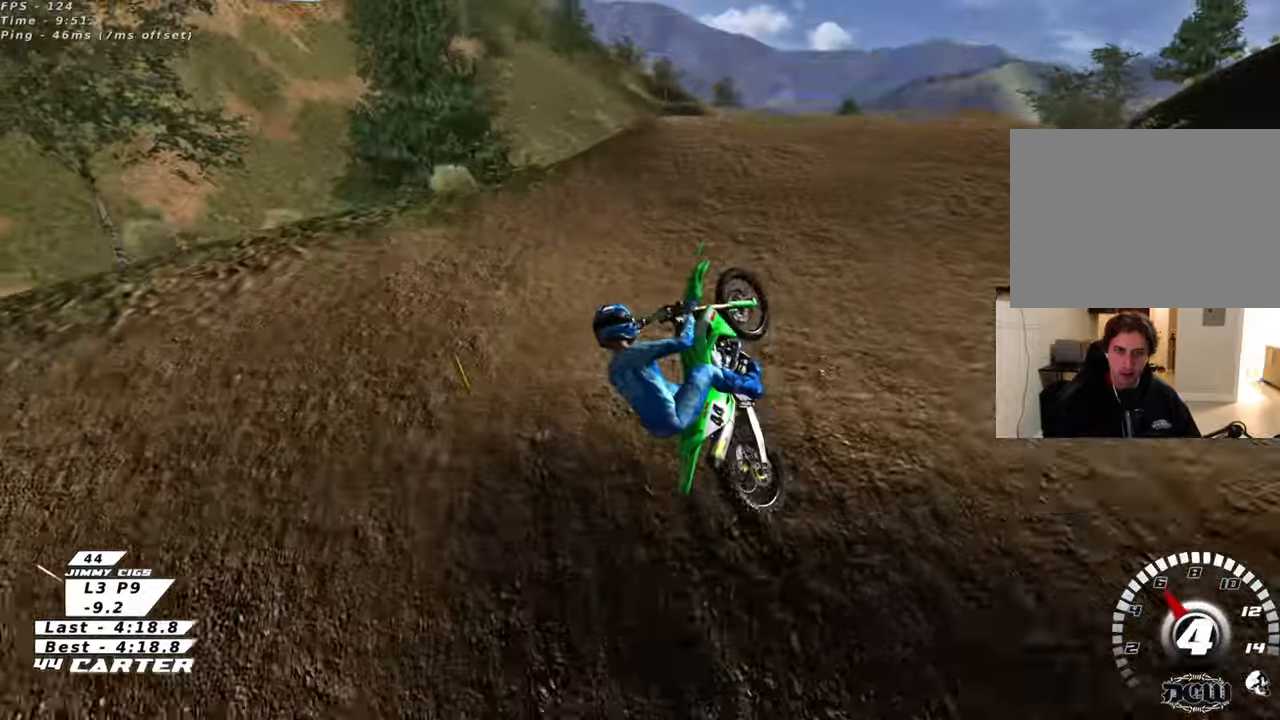
{"buttons": ["R2"], "left_stick": "down-left", "right_stick": "center", "events": [[267, "L1", "down"], [367, "R2", "down"], [383, "L1", "up"]]}
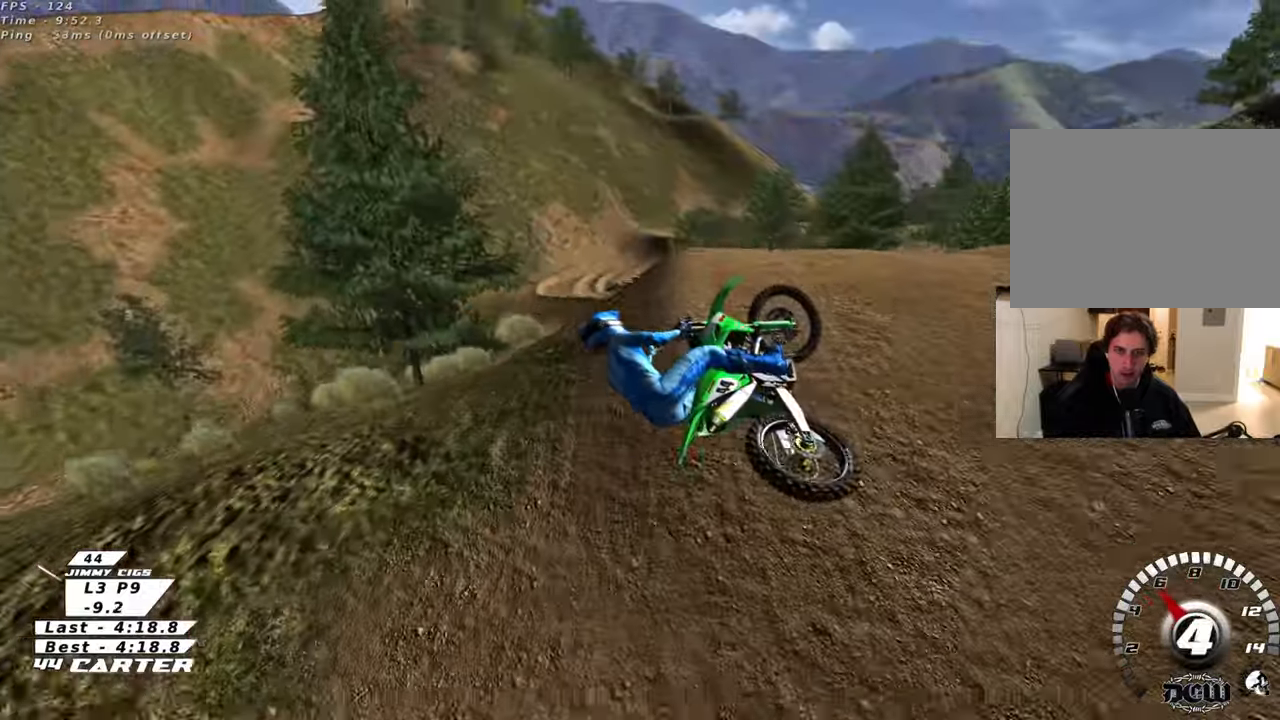
{"buttons": ["R2", "R3"], "left_stick": "right", "right_stick": "down-left", "events": [[167, "left_stick", "down"], [400, "left_stick", "right"], [500, "R3", "down"], [500, "right_stick", "down-left"]]}
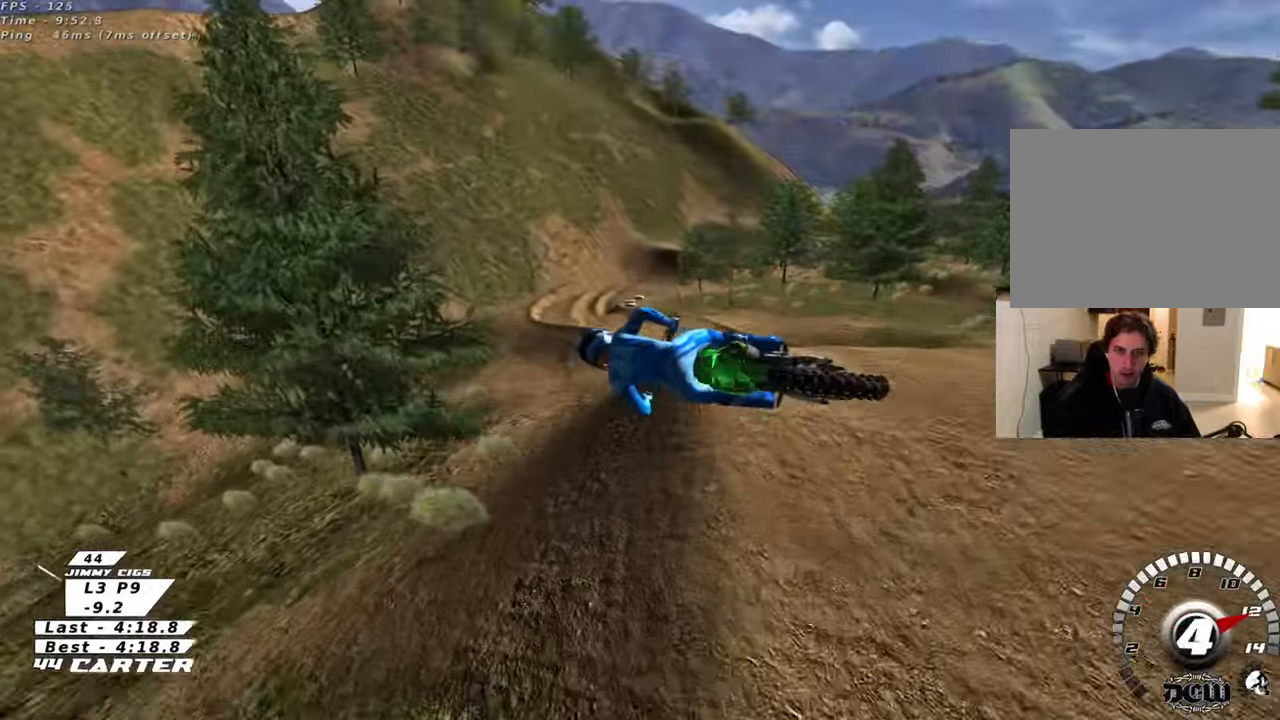
{"buttons": [], "left_stick": "up", "right_stick": "center", "events": [[167, "R2", "up"], [167, "left_stick", "up"], [183, "R3", "up"], [233, "right_stick", "center"], [417, "X", "down"], [500, "X", "up"]]}
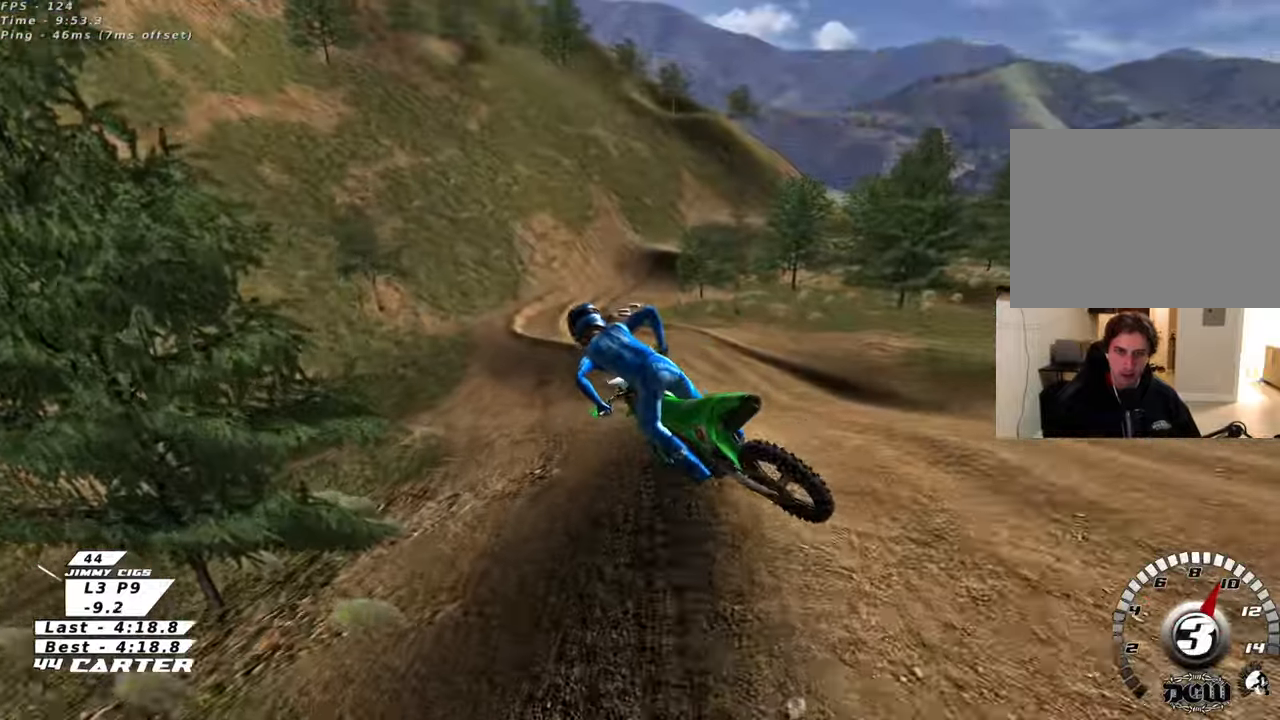
{"buttons": [], "left_stick": "right", "right_stick": "center", "events": [[83, "X", "down"], [167, "X", "up"], [200, "R2", "down"], [350, "R2", "up"], [367, "left_stick", "right"]]}
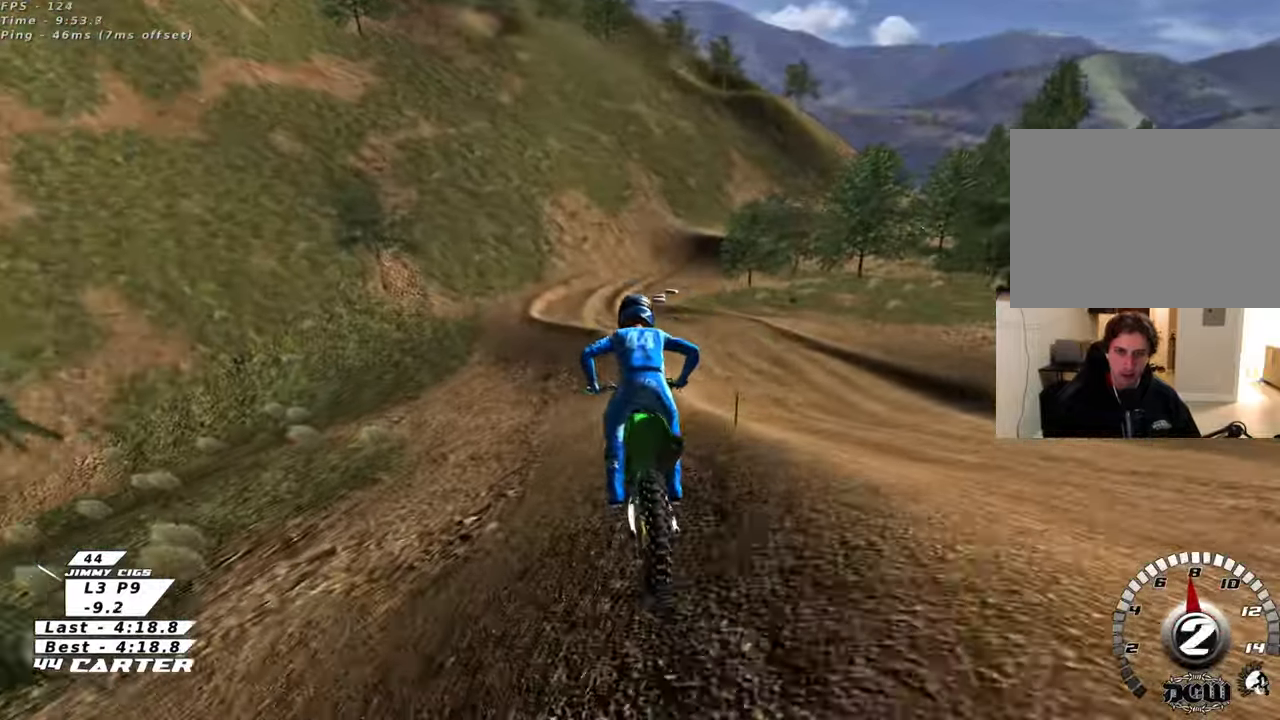
{"buttons": [], "left_stick": "up-left", "right_stick": "center", "events": [[67, "R2", "down"], [133, "left_stick", "center"], [217, "left_stick", "left"], [317, "left_stick", "up-left"], [367, "A", "down"], [483, "A", "up"], [500, "R2", "up"]]}
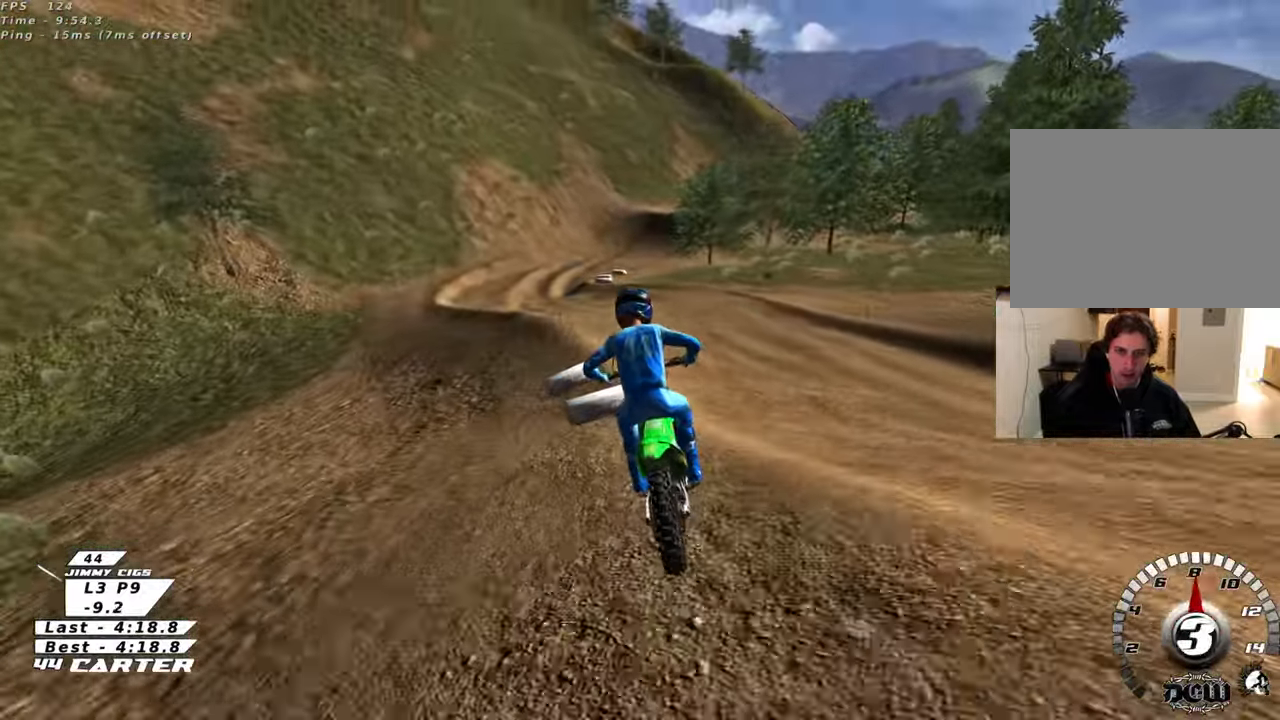
{"buttons": ["L2"], "left_stick": "right", "right_stick": "center", "events": [[133, "left_stick", "center"], [400, "R2", "down"], [400, "left_stick", "right"], [417, "L2", "down"], [500, "R2", "up"]]}
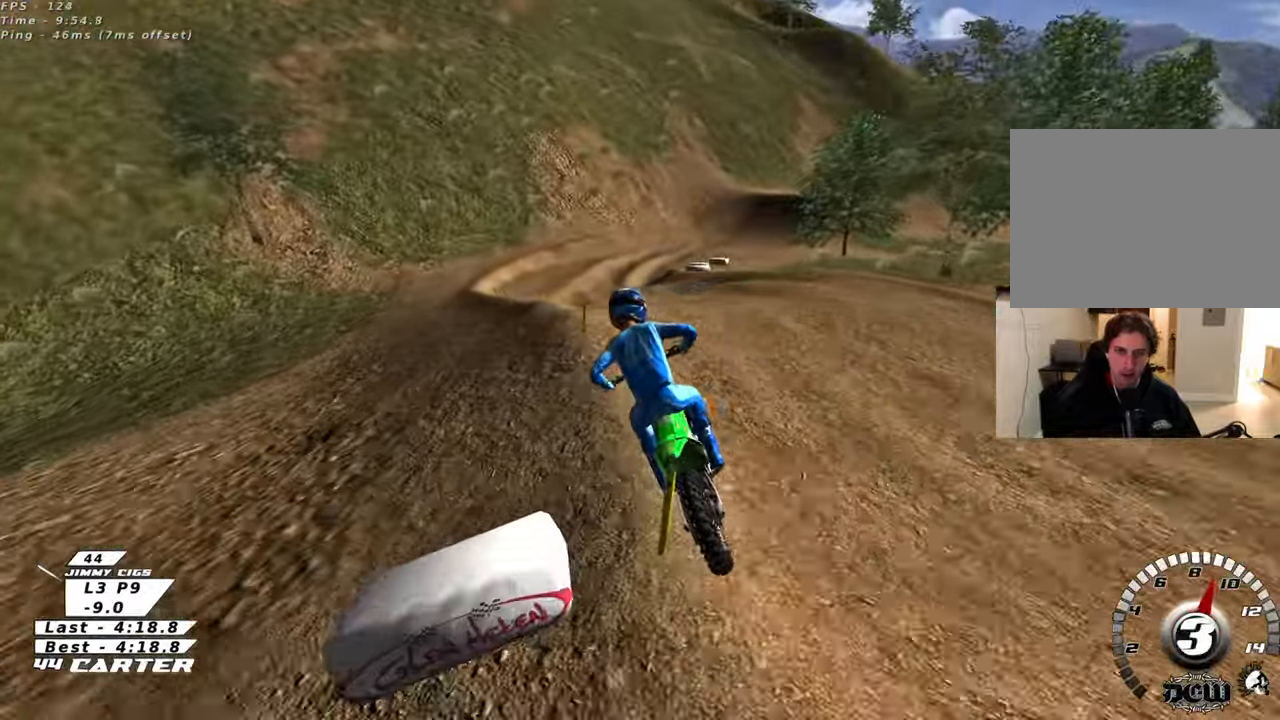
{"buttons": [], "left_stick": "up", "right_stick": "center", "events": [[133, "L2", "up"], [183, "left_stick", "down-right"], [200, "R2", "down"], [333, "left_stick", "up"], [450, "R2", "up"]]}
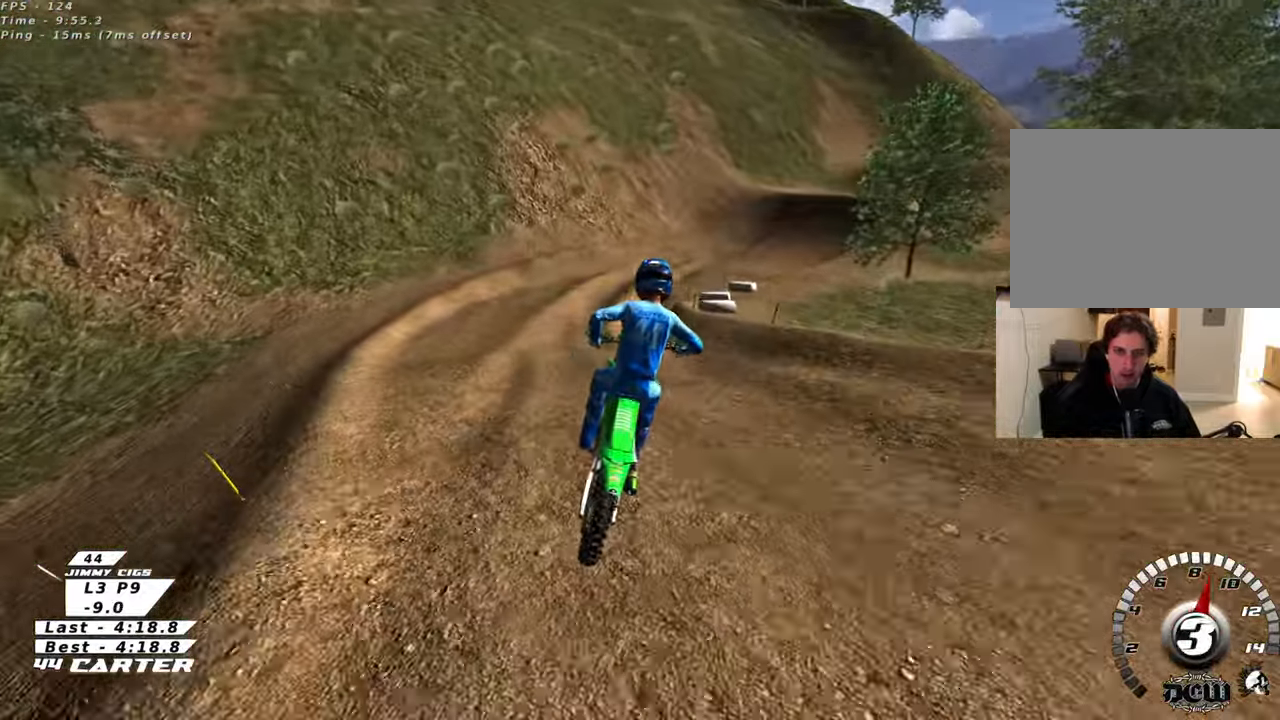
{"buttons": ["R2"], "left_stick": "up", "right_stick": "center", "events": [[167, "X", "down"], [283, "X", "up"], [283, "left_stick", "up-right"], [400, "left_stick", "up"], [417, "R2", "down"]]}
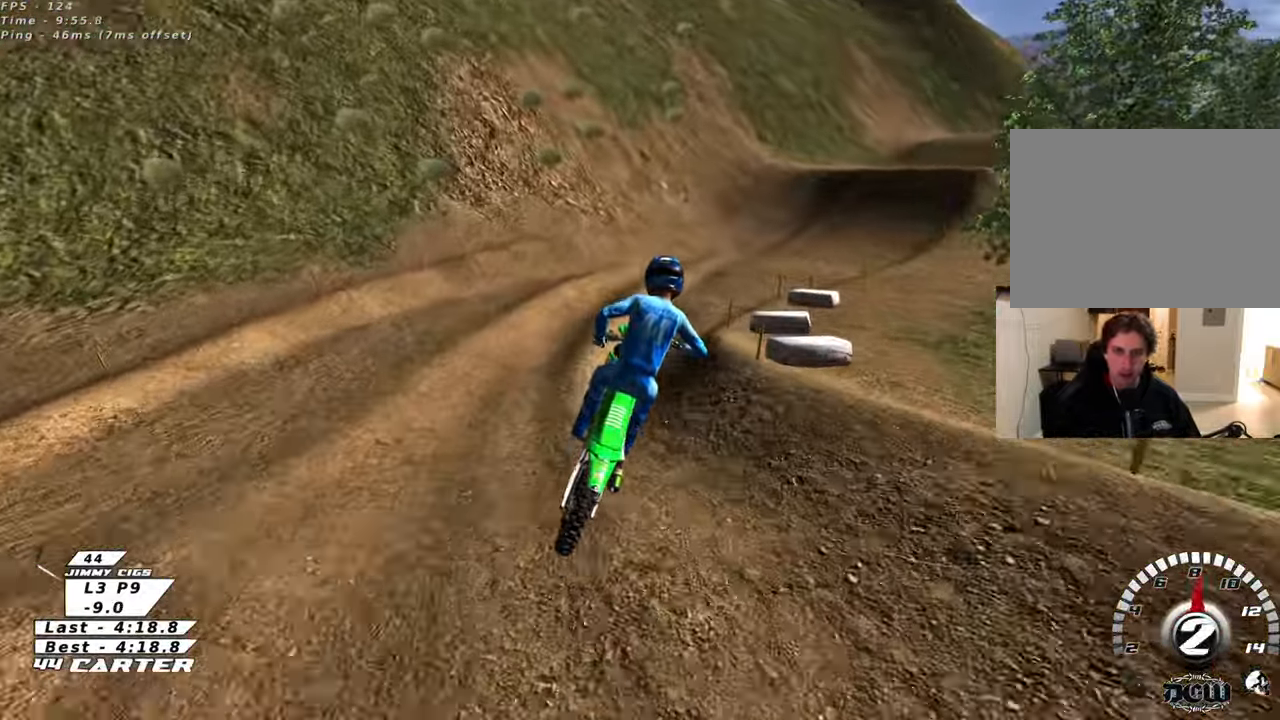
{"buttons": [], "left_stick": "center", "right_stick": "center", "events": [[83, "X", "down"], [83, "left_stick", "up-left"], [167, "X", "up"], [183, "R2", "up"], [217, "left_stick", "center"]]}
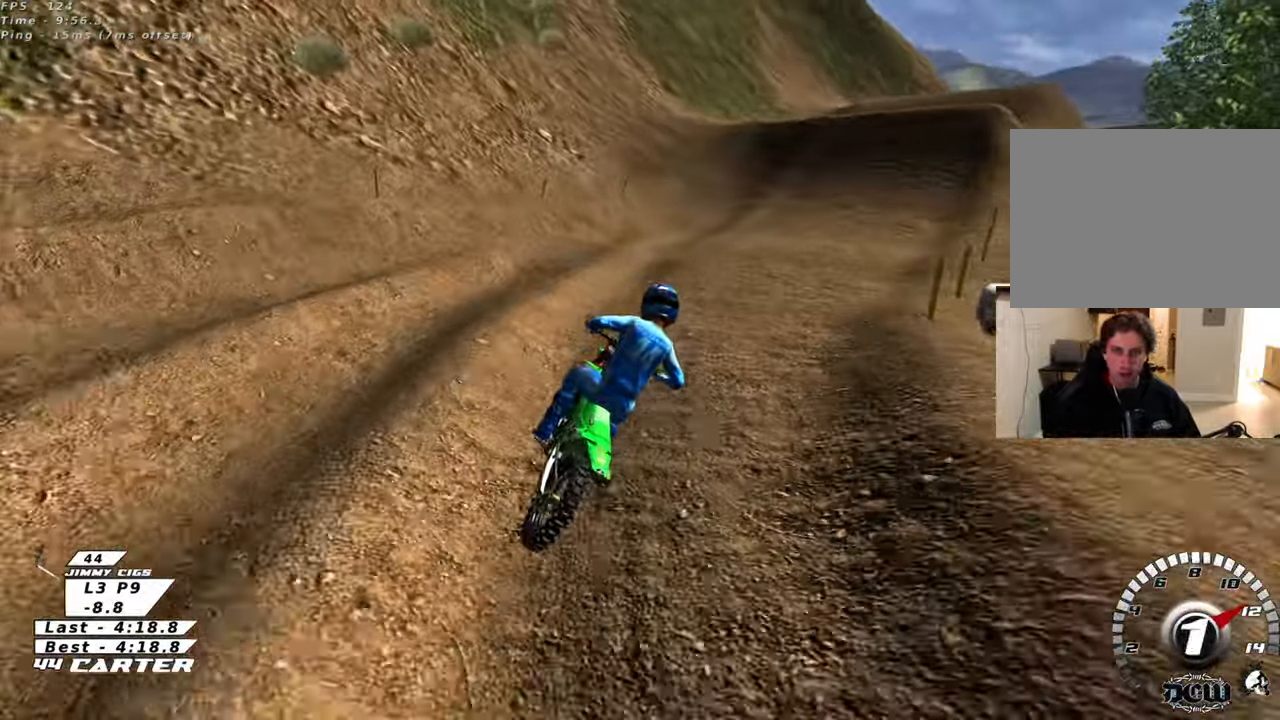
{"buttons": ["R2"], "left_stick": "up", "right_stick": "center", "events": [[17, "R2", "down"], [133, "A", "down"], [267, "A", "up"], [367, "A", "down"], [450, "left_stick", "up"], [500, "A", "up"]]}
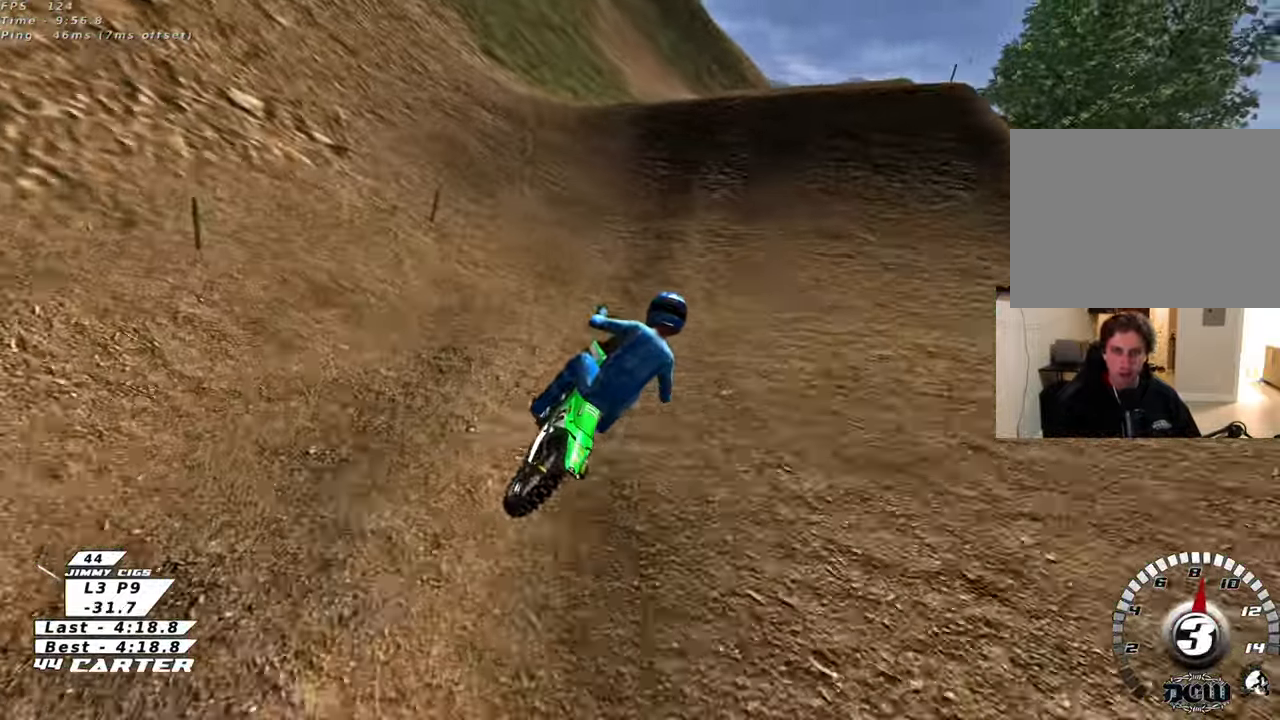
{"buttons": ["R2"], "left_stick": "up", "right_stick": "center", "events": [[133, "left_stick", "up-left"], [300, "left_stick", "left"], [367, "A", "down"], [433, "left_stick", "up"], [450, "A", "up"]]}
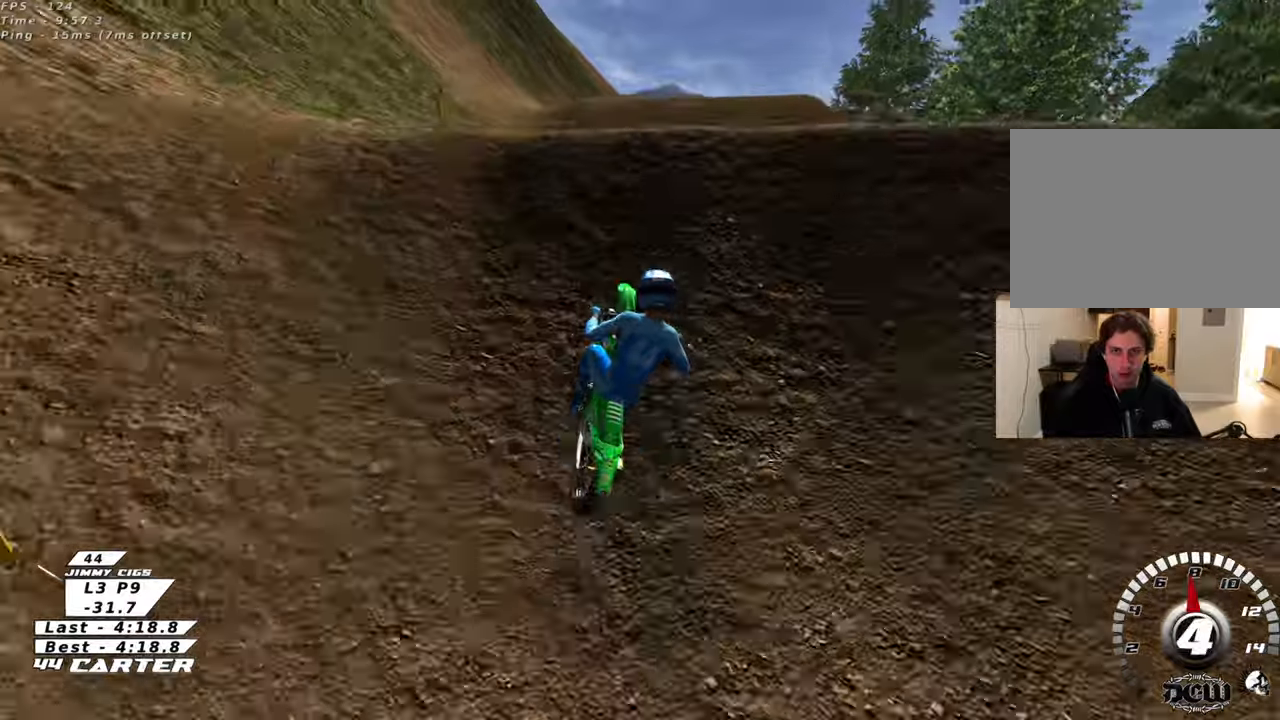
{"buttons": [], "left_stick": "down-right", "right_stick": "center", "events": [[67, "A", "down"], [67, "left_stick", "right"], [117, "R2", "up"], [133, "A", "up"], [183, "left_stick", "down"], [283, "left_stick", "down-left"], [500, "left_stick", "down-right"]]}